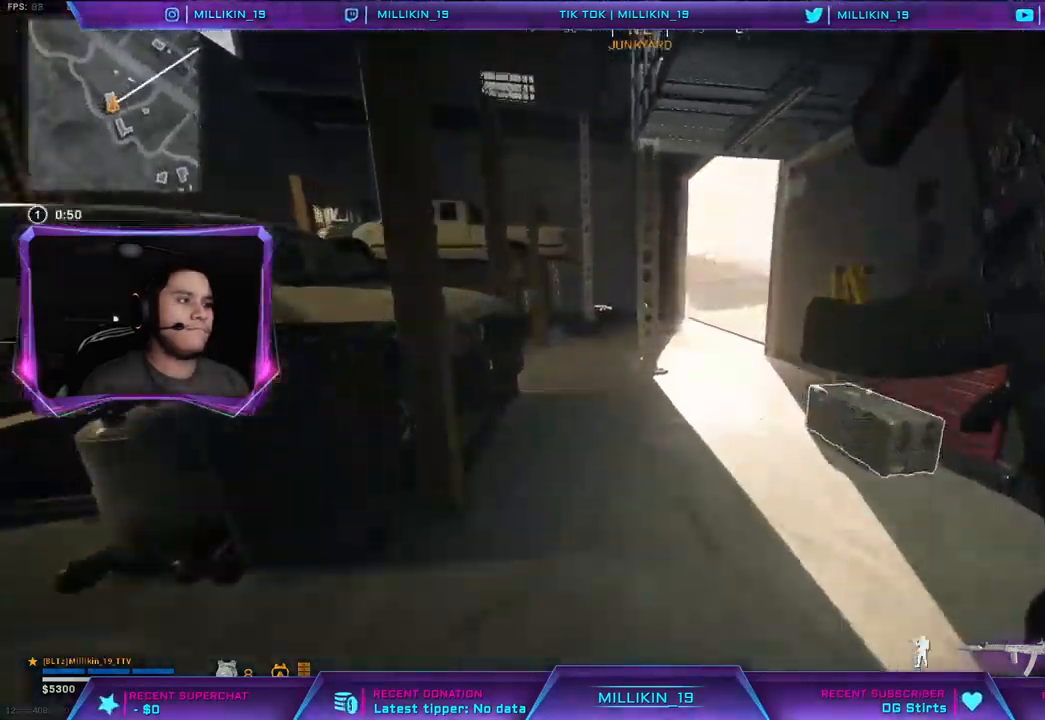
Gameplay with a controller (PlayStation layout); each line is a JSON object with the inputs held at the frame after it (dt_ms = milliseconds from this image to that frame). "events" lists button and stick changes between this image and that frame as [ms after this image, input, new state], when the widget could be followed in between.
{"dt_ms": 500, "buttons": [], "left_stick": "down", "right_stick": "center", "events": [[50, "SQUARE", "down"], [100, "SQUARE", "up"], [167, "left_stick", "down-right"], [283, "left_stick", "down"]]}
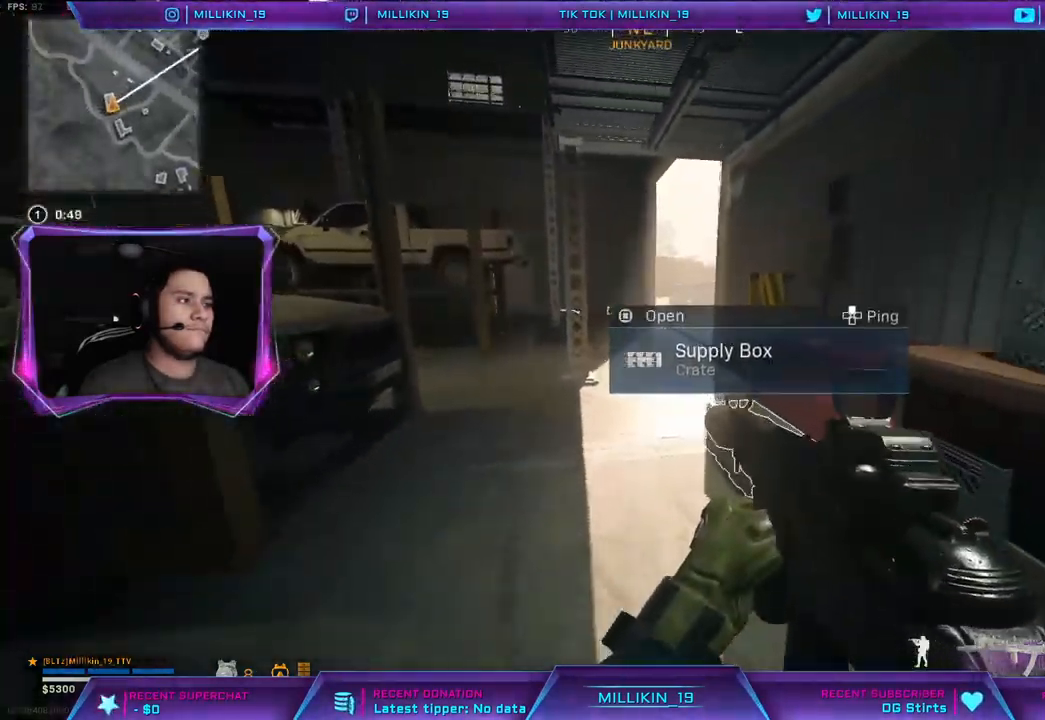
{"dt_ms": 500, "buttons": [], "left_stick": "left", "right_stick": "down", "events": [[17, "SQUARE", "down"], [17, "left_stick", "center"], [50, "SQUARE", "up"], [383, "left_stick", "left"], [500, "right_stick", "down"]]}
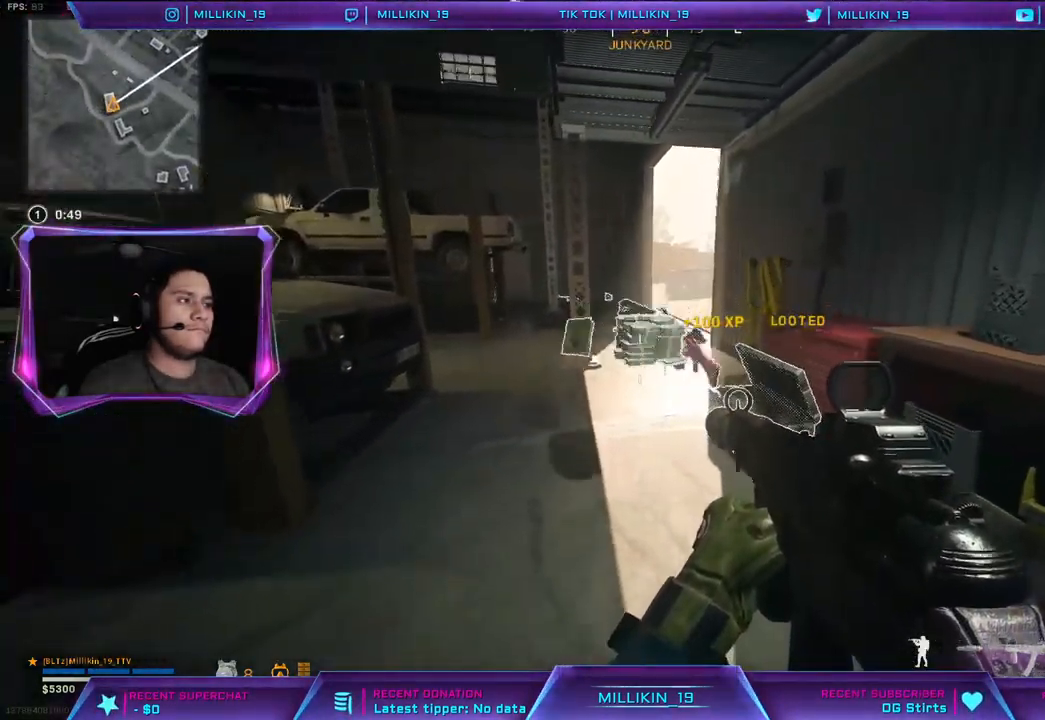
{"dt_ms": 500, "buttons": [], "left_stick": "left", "right_stick": "center", "events": [[133, "right_stick", "center"], [317, "SQUARE", "down"], [383, "SQUARE", "up"]]}
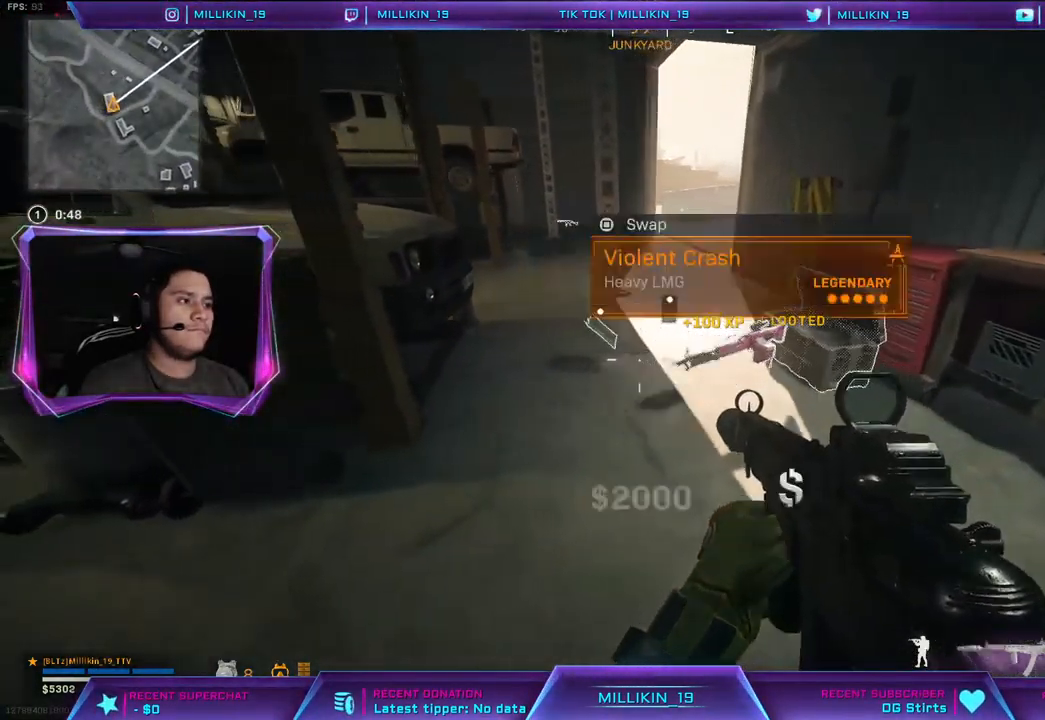
{"dt_ms": 500, "buttons": ["L3"], "left_stick": "up", "right_stick": "left", "events": [[33, "SQUARE", "down"], [67, "left_stick", "center"], [117, "SQUARE", "up"], [117, "left_stick", "right"], [183, "left_stick", "up-right"], [267, "L3", "down"], [483, "left_stick", "up"], [500, "right_stick", "left"]]}
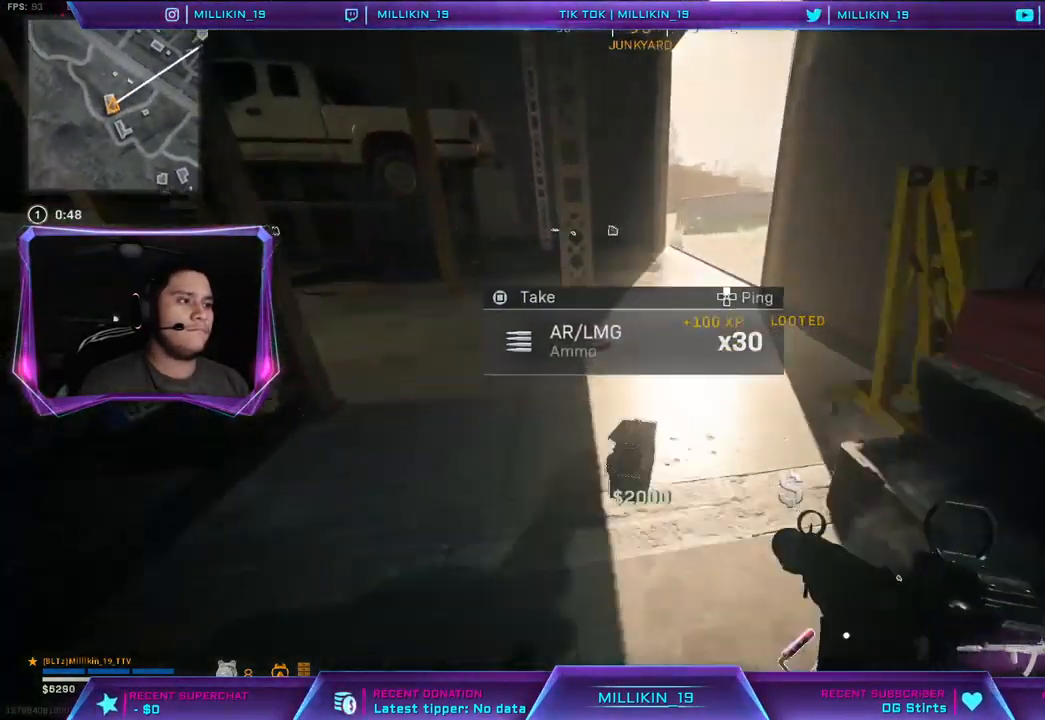
{"dt_ms": 500, "buttons": [], "left_stick": "up", "right_stick": "left", "events": [[100, "L3", "up"], [150, "right_stick", "center"], [450, "right_stick", "left"]]}
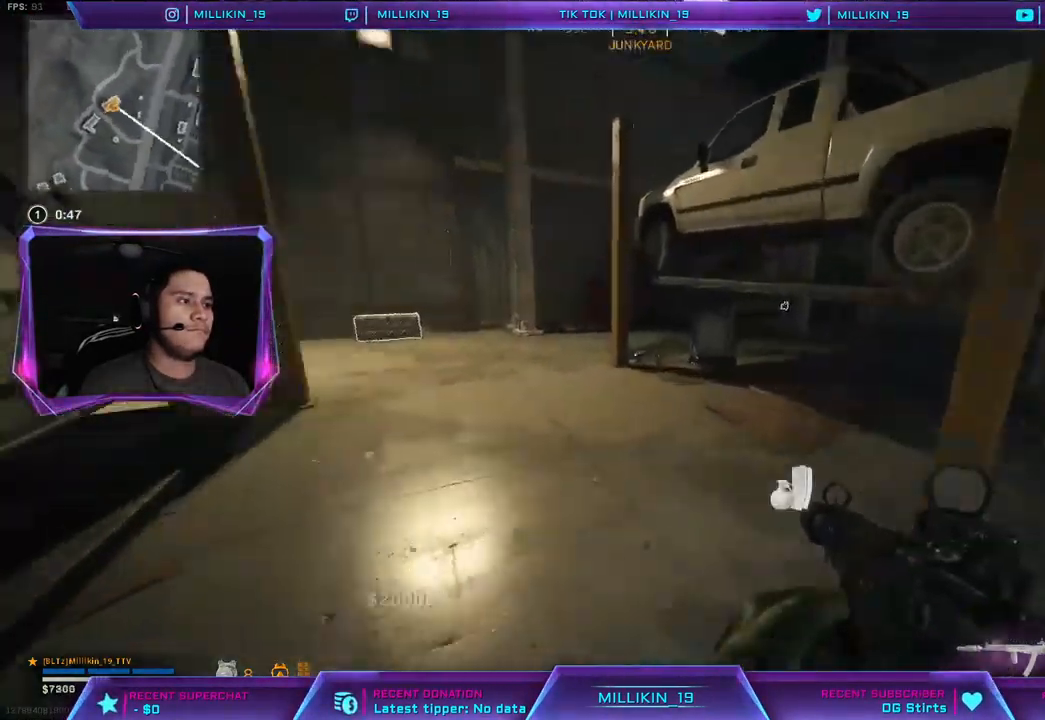
{"dt_ms": 500, "buttons": [], "left_stick": "up", "right_stick": "center", "events": [[117, "right_stick", "center"], [200, "R3", "down"], [283, "R3", "up"], [367, "R3", "down"], [450, "R3", "up"]]}
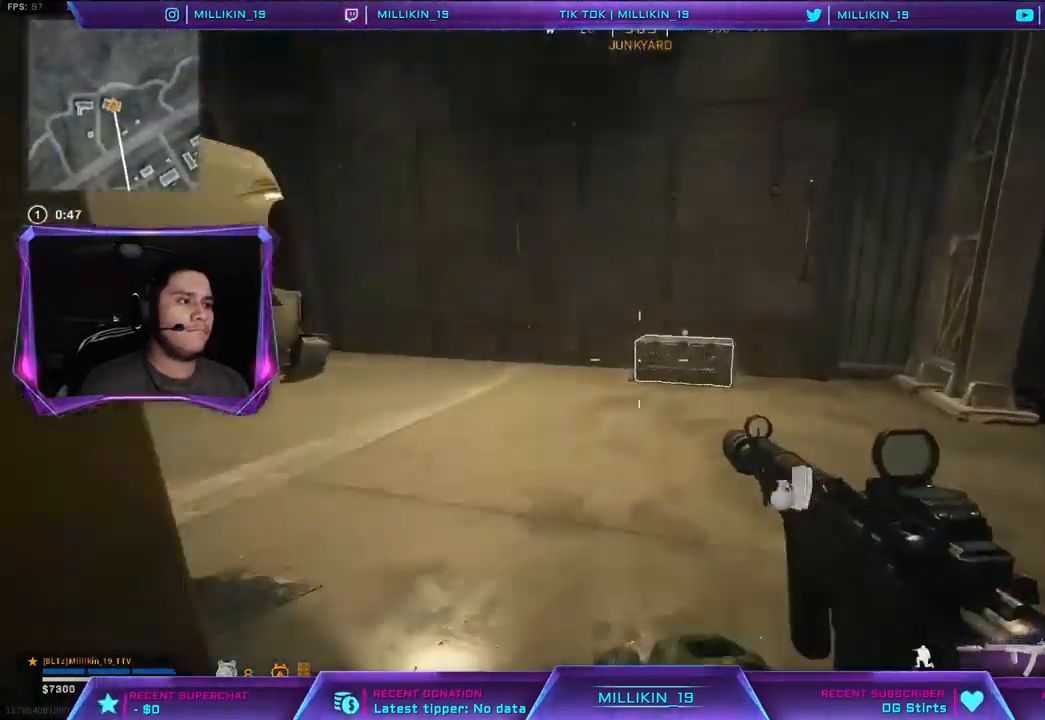
{"dt_ms": 500, "buttons": [], "left_stick": "down-left", "right_stick": "right", "events": [[133, "L3", "down"], [217, "SQUARE", "down"], [250, "L3", "up"], [267, "SQUARE", "up"], [333, "left_stick", "left"], [400, "right_stick", "right"], [417, "left_stick", "down-left"]]}
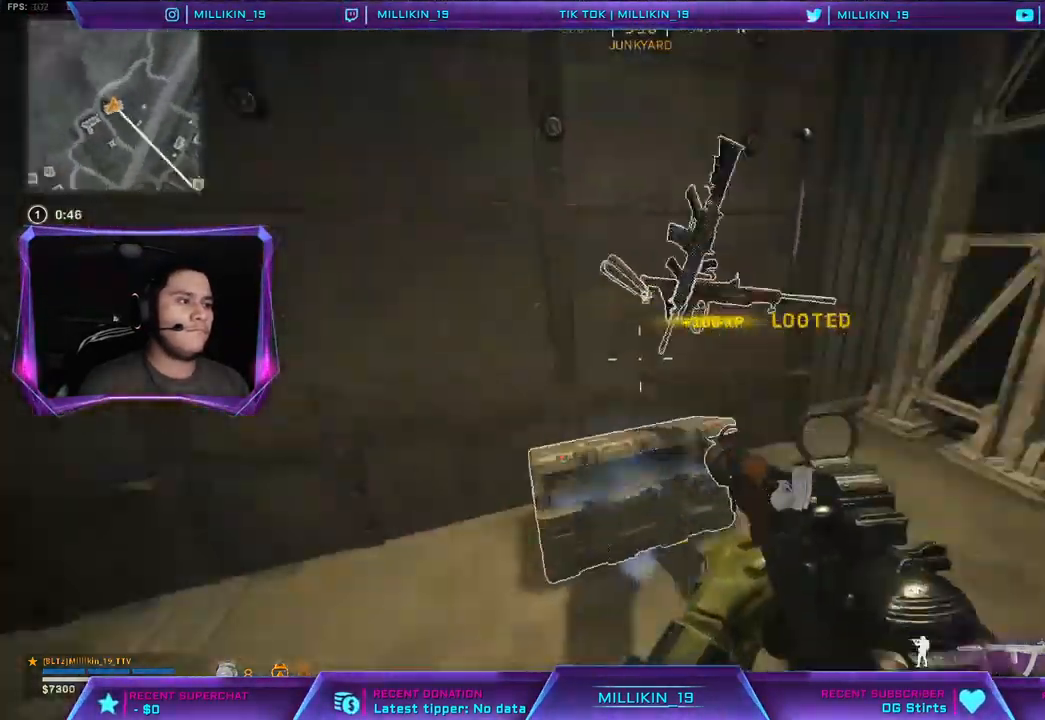
{"dt_ms": 500, "buttons": [], "left_stick": "center", "right_stick": "center", "events": [[300, "right_stick", "center"], [383, "left_stick", "center"]]}
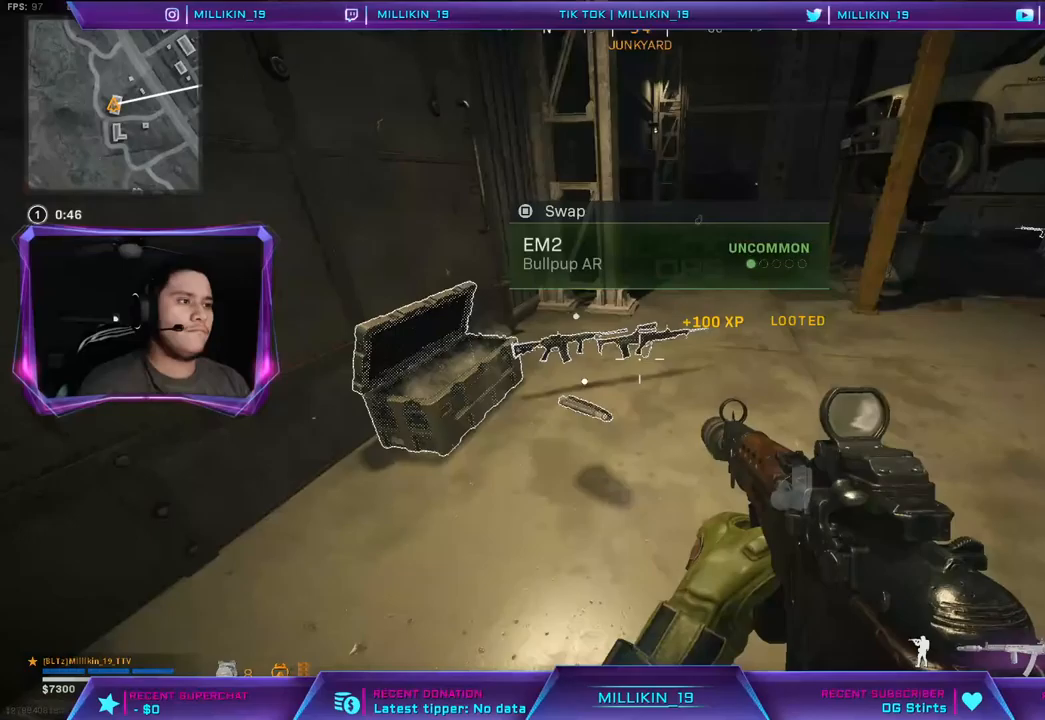
{"dt_ms": 500, "buttons": [], "left_stick": "up", "right_stick": "center", "events": [[100, "left_stick", "up-left"], [150, "L3", "down"], [267, "right_stick", "up-right"], [283, "L3", "up"], [283, "left_stick", "up"], [367, "L3", "down"], [367, "right_stick", "center"], [450, "L3", "up"]]}
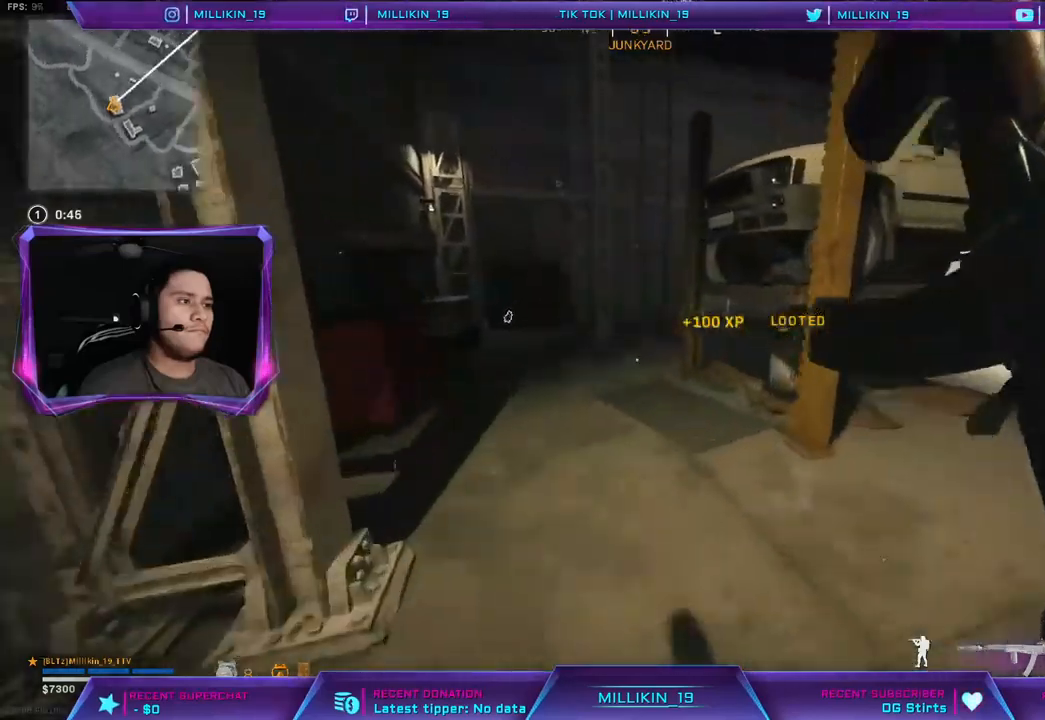
{"dt_ms": 500, "buttons": ["R3"], "left_stick": "up", "right_stick": "center", "events": [[250, "R3", "down"], [333, "R3", "up"], [433, "R3", "down"]]}
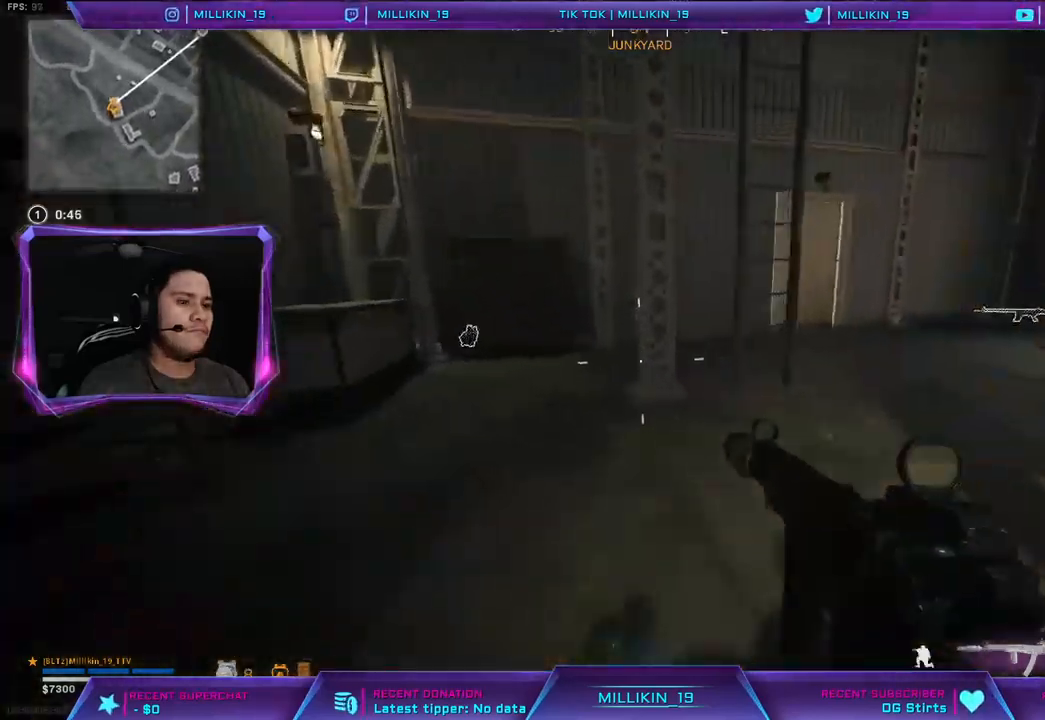
{"dt_ms": 500, "buttons": [], "left_stick": "down", "right_stick": "left", "events": [[33, "R3", "up"], [33, "right_stick", "right"], [200, "L3", "down"], [200, "right_stick", "center"], [300, "L3", "up"], [483, "left_stick", "down"], [500, "right_stick", "left"]]}
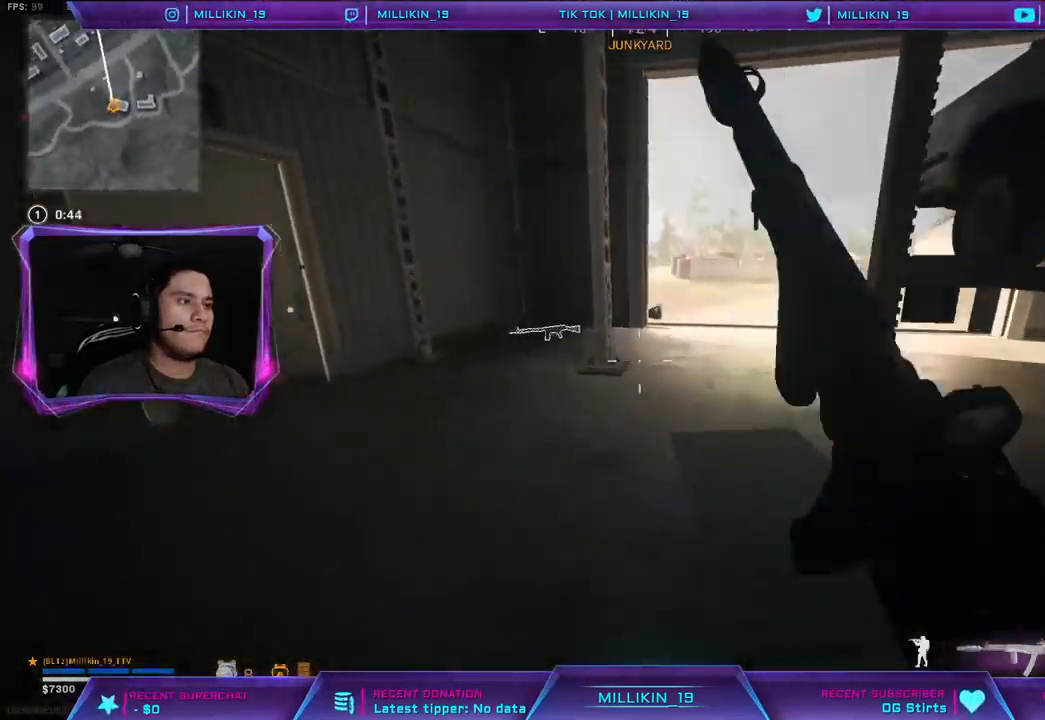
{"dt_ms": 500, "buttons": [], "left_stick": "up", "right_stick": "center", "events": [[33, "left_stick", "down-left"], [133, "left_stick", "left"], [183, "right_stick", "center"], [300, "left_stick", "up-left"], [500, "left_stick", "up"]]}
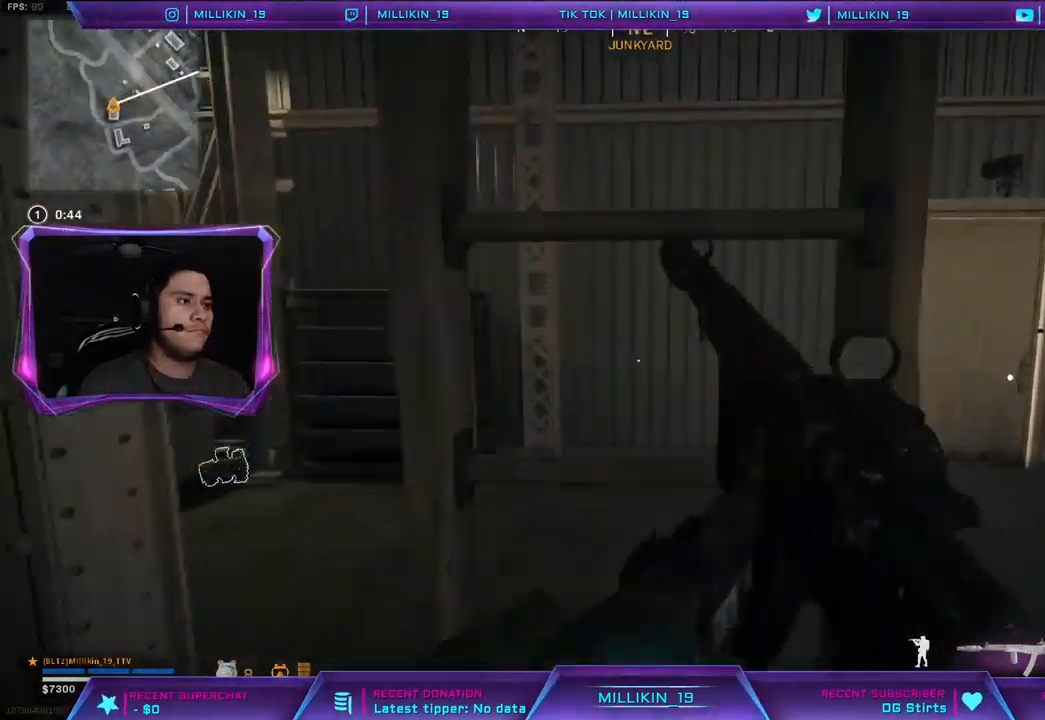
{"dt_ms": 500, "buttons": [], "left_stick": "up", "right_stick": "center", "events": [[67, "right_stick", "up"], [183, "right_stick", "center"]]}
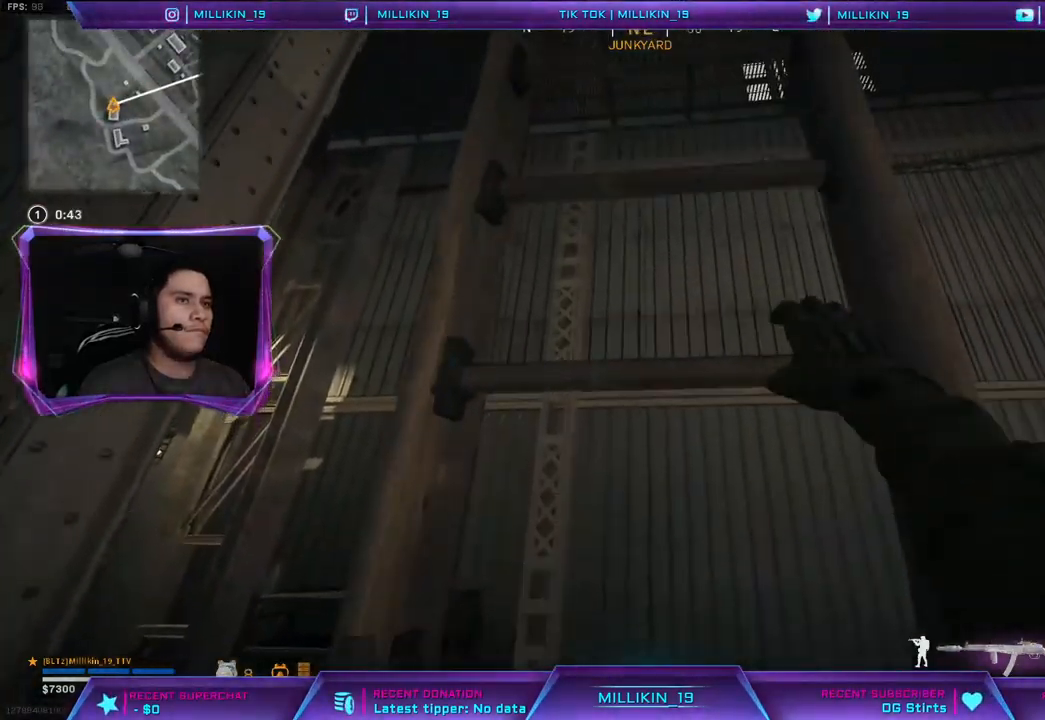
{"dt_ms": 500, "buttons": [], "left_stick": "up", "right_stick": "center", "events": [[317, "TOUCHPAD", "down"], [417, "TOUCHPAD", "up"]]}
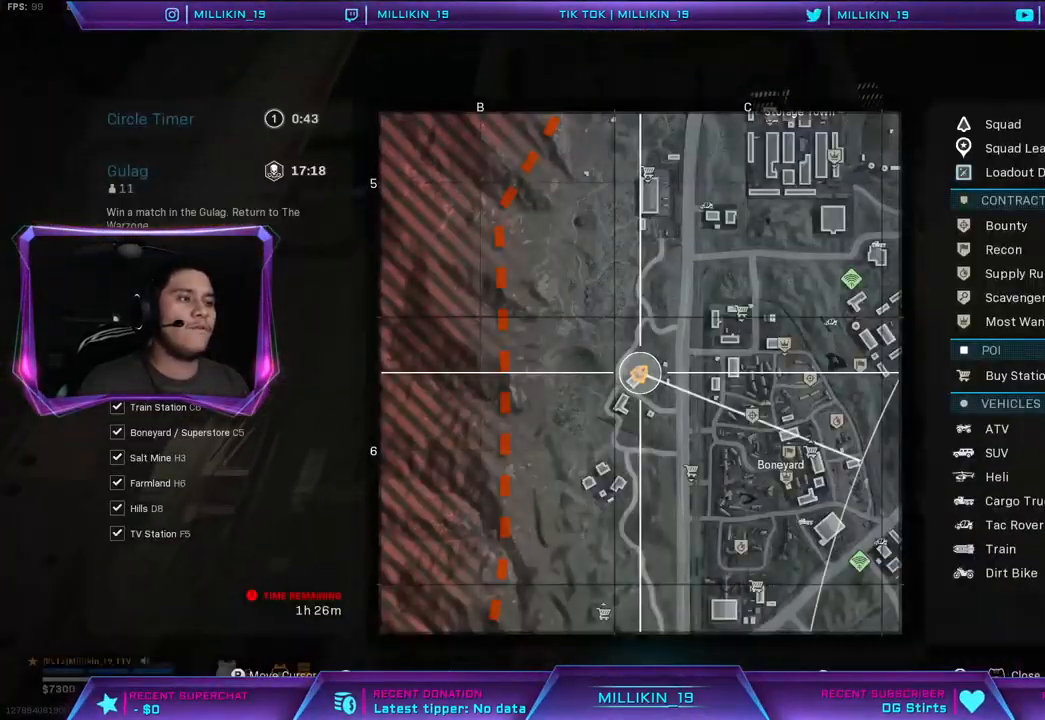
{"dt_ms": 500, "buttons": [], "left_stick": "up", "right_stick": "center", "events": []}
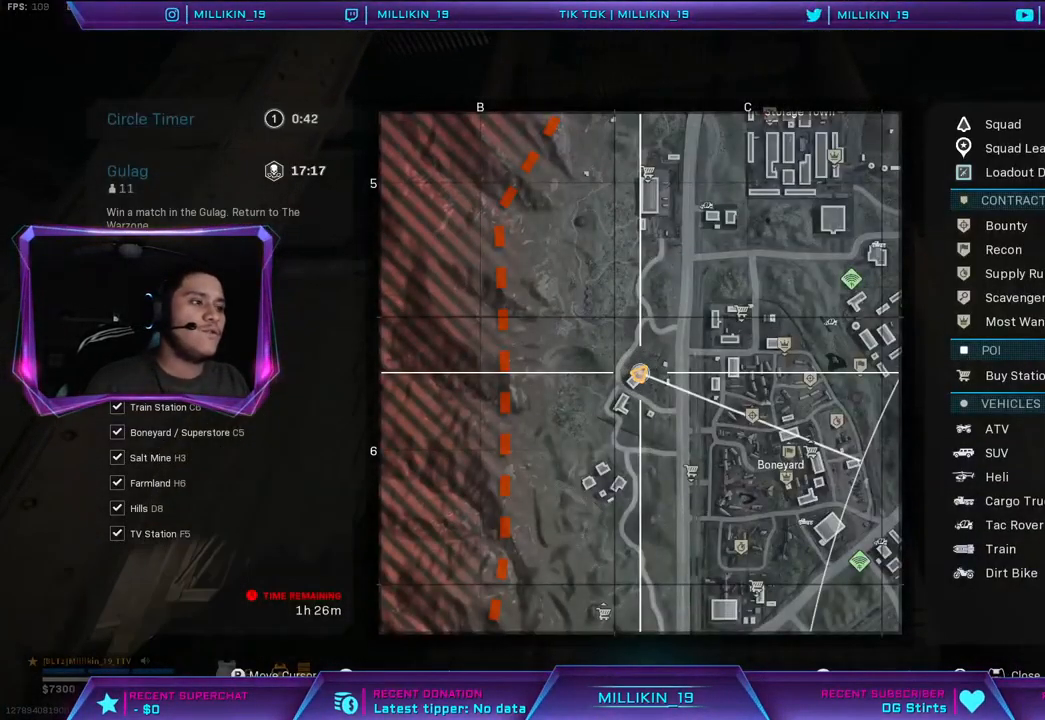
{"dt_ms": 500, "buttons": [], "left_stick": "up", "right_stick": "center", "events": [[150, "TOUCHPAD", "down"], [267, "TOUCHPAD", "up"]]}
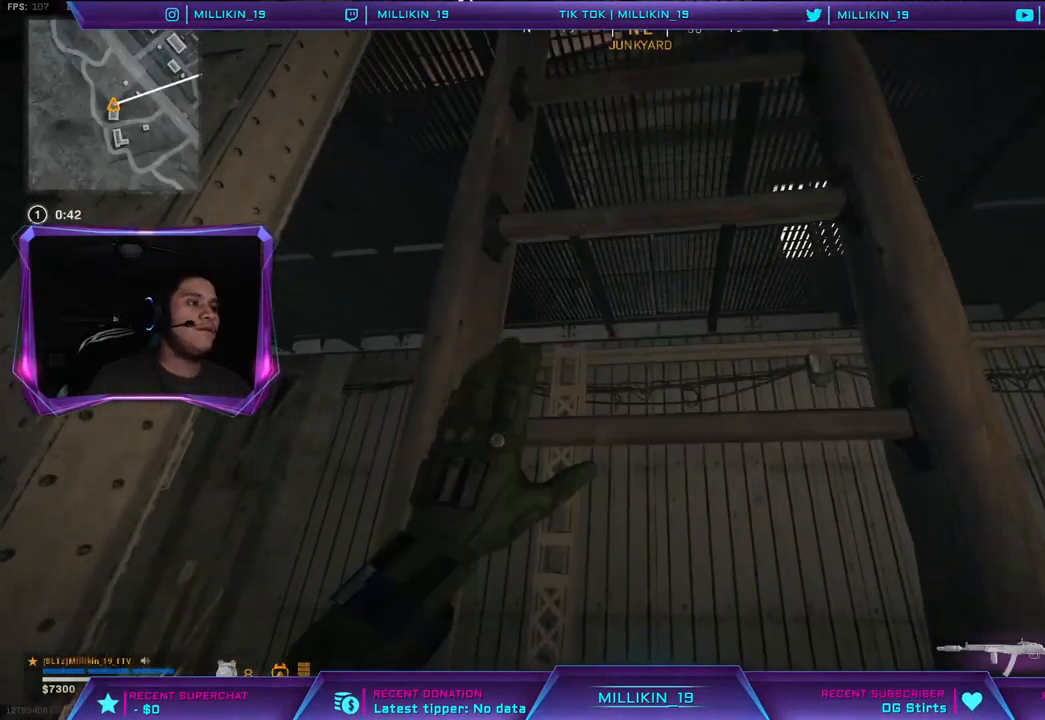
{"dt_ms": 500, "buttons": [], "left_stick": "up", "right_stick": "left", "events": [[400, "right_stick", "left"]]}
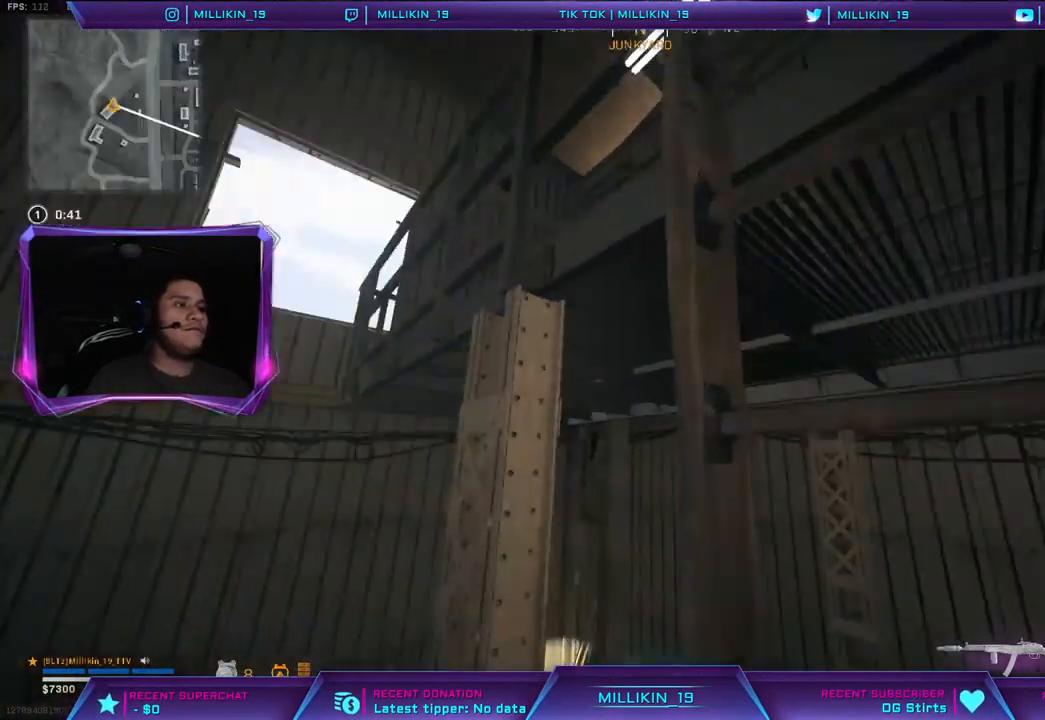
{"dt_ms": 500, "buttons": [], "left_stick": "up", "right_stick": "center", "events": [[17, "right_stick", "center"], [217, "right_stick", "down-right"], [350, "right_stick", "center"]]}
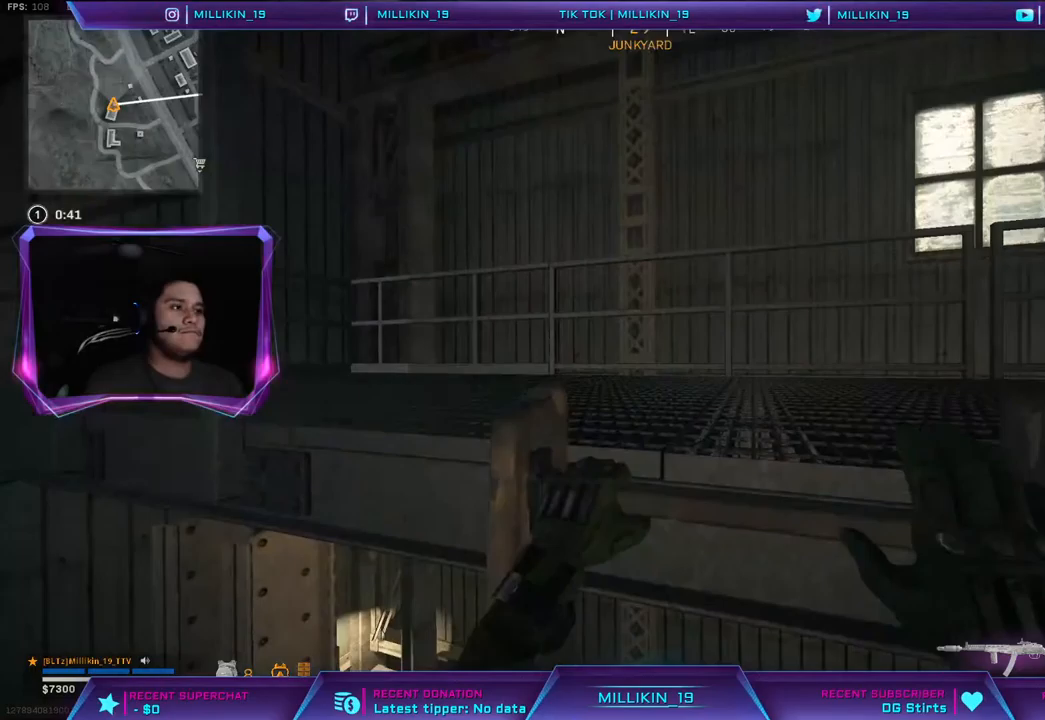
{"dt_ms": 500, "buttons": [], "left_stick": "up", "right_stick": "center", "events": [[250, "right_stick", "right"], [417, "right_stick", "center"]]}
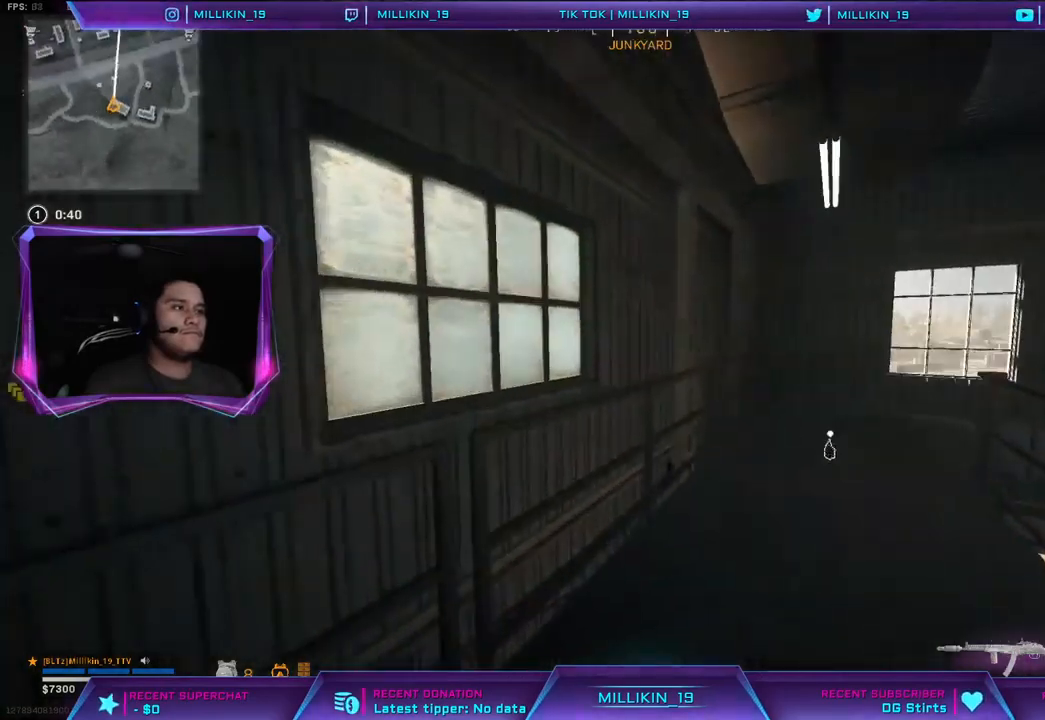
{"dt_ms": 500, "buttons": [], "left_stick": "up", "right_stick": "right", "events": [[117, "TRIANGLE", "down"], [167, "TRIANGLE", "up"], [300, "right_stick", "right"]]}
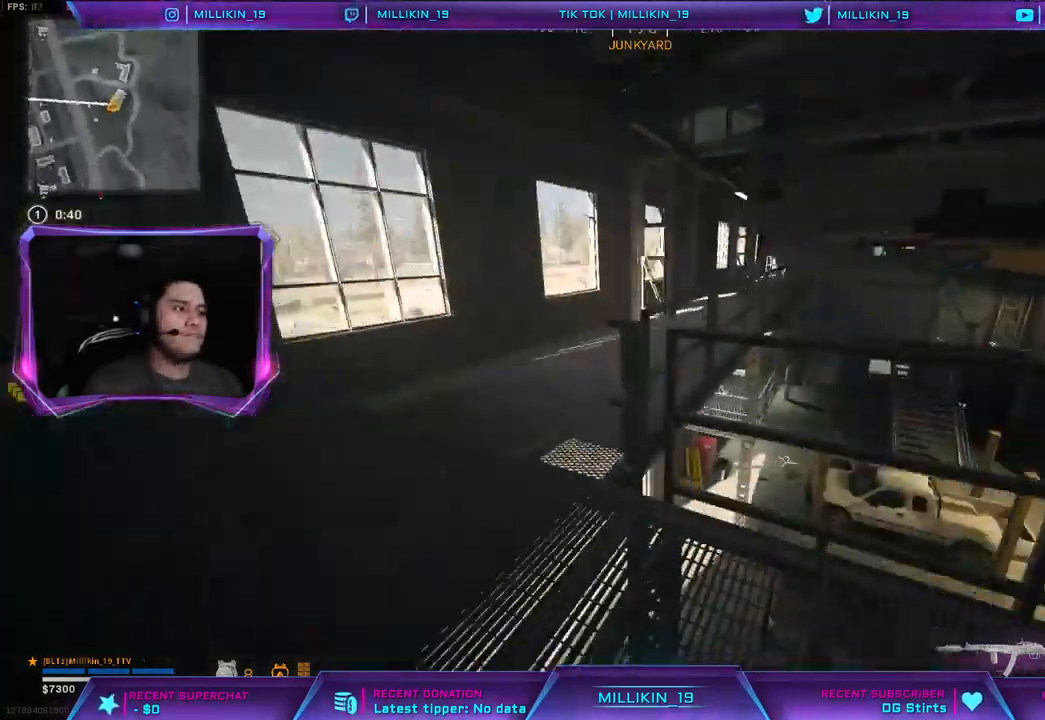
{"dt_ms": 500, "buttons": [], "left_stick": "down-left", "right_stick": "right", "events": [[83, "left_stick", "up-left"], [233, "left_stick", "down"], [283, "left_stick", "down-right"], [417, "SQUARE", "down"], [467, "SQUARE", "up"], [483, "left_stick", "down-left"]]}
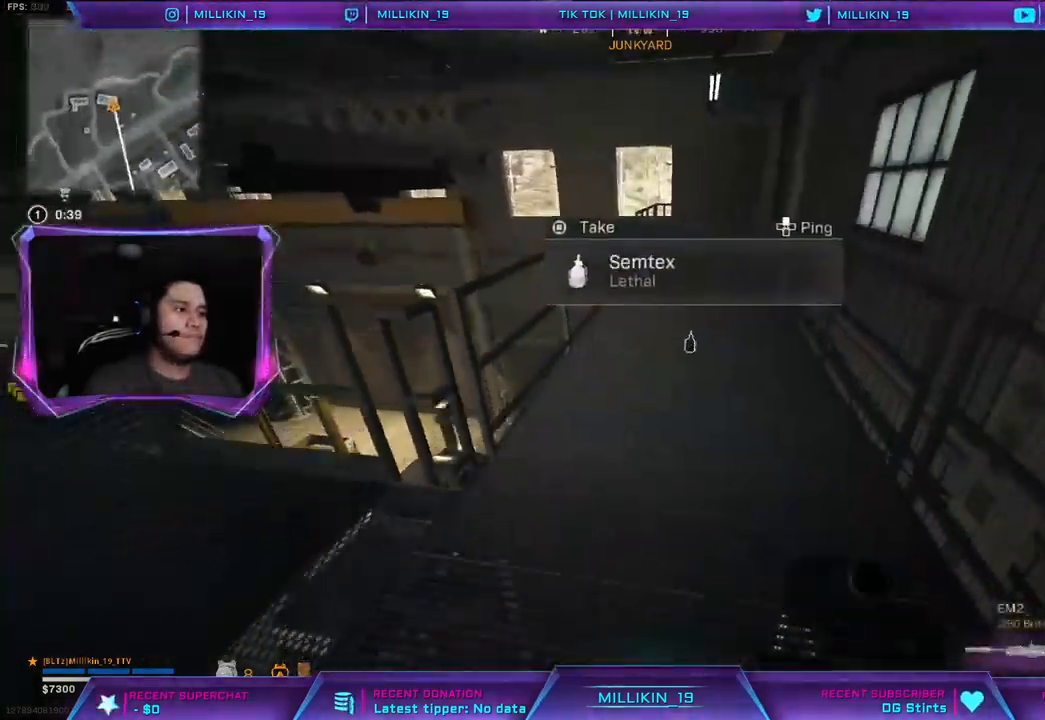
{"dt_ms": 500, "buttons": [], "left_stick": "up", "right_stick": "left", "events": [[117, "right_stick", "center"], [150, "left_stick", "left"], [183, "right_stick", "left"], [283, "left_stick", "up"], [417, "L3", "down"], [500, "L3", "up"]]}
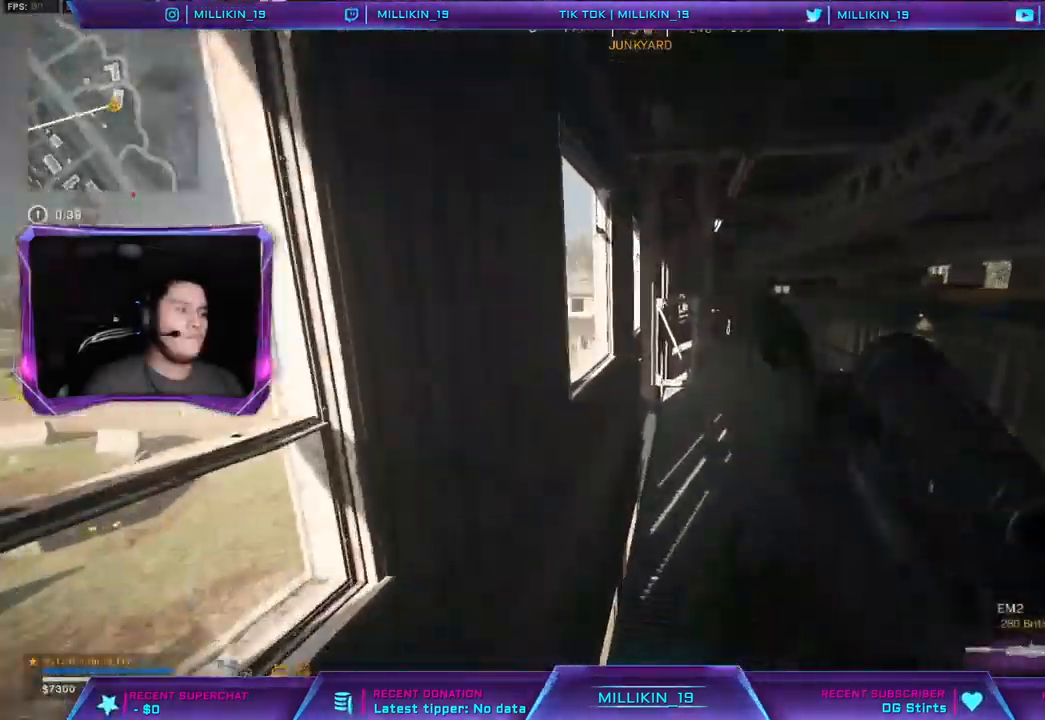
{"dt_ms": 1000, "buttons": ["L2"], "left_stick": "right", "right_stick": "center"}
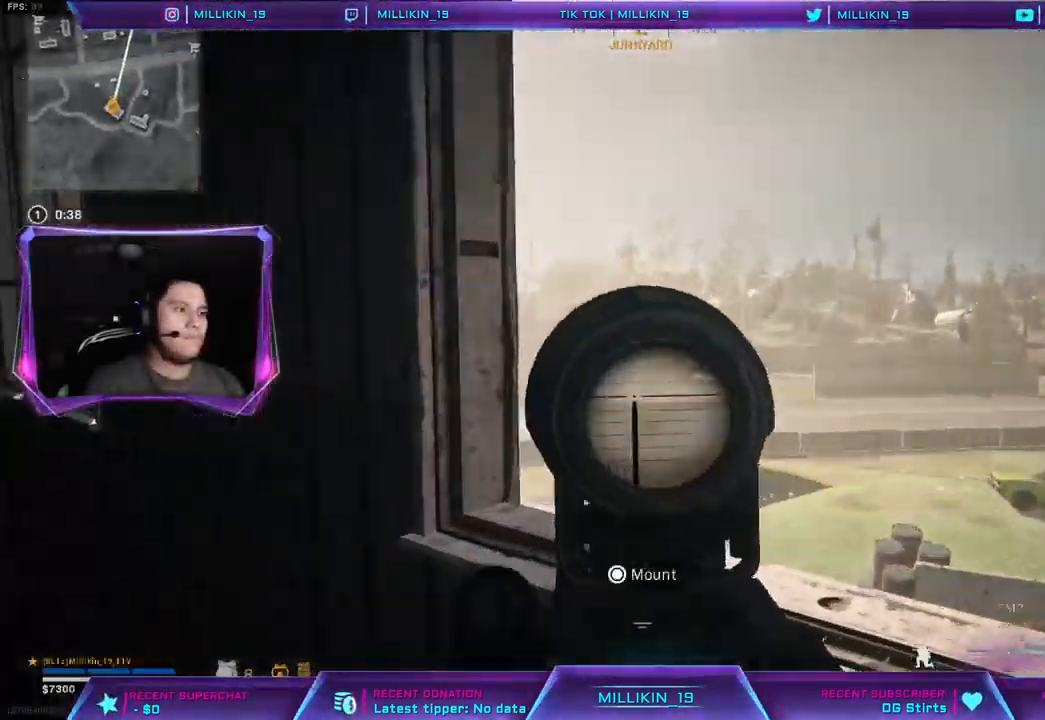
{"dt_ms": 500, "buttons": ["L2"], "left_stick": "right", "right_stick": "center", "events": [[50, "L1", "down"], [117, "L1", "up"]]}
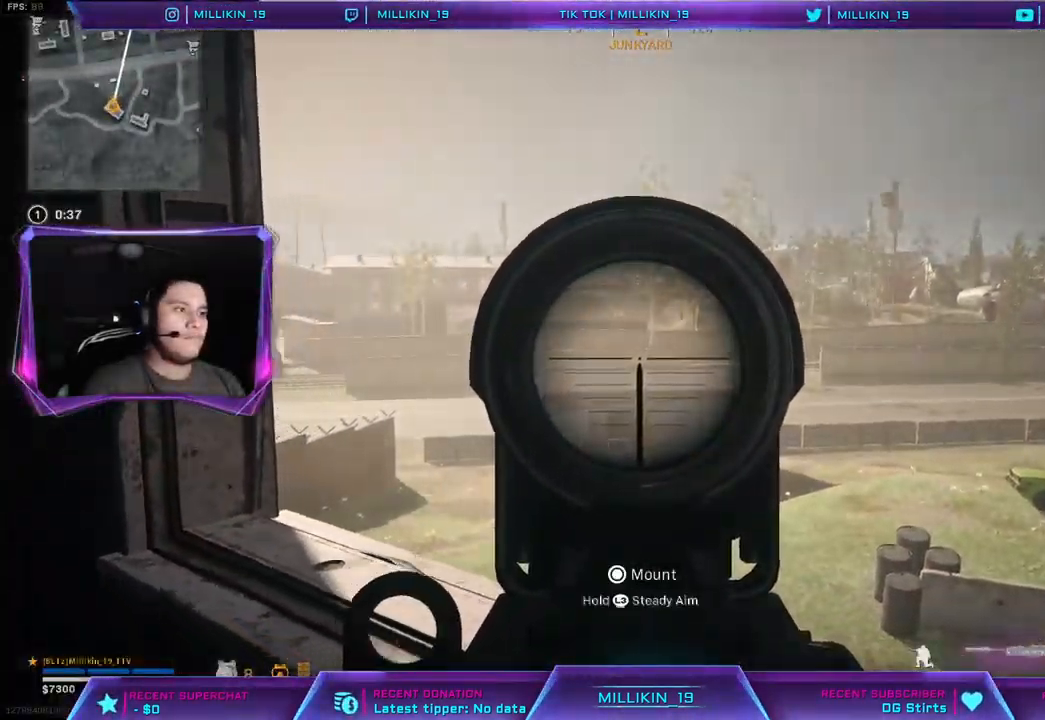
{"dt_ms": 500, "buttons": [], "left_stick": "down-right", "right_stick": "right"}
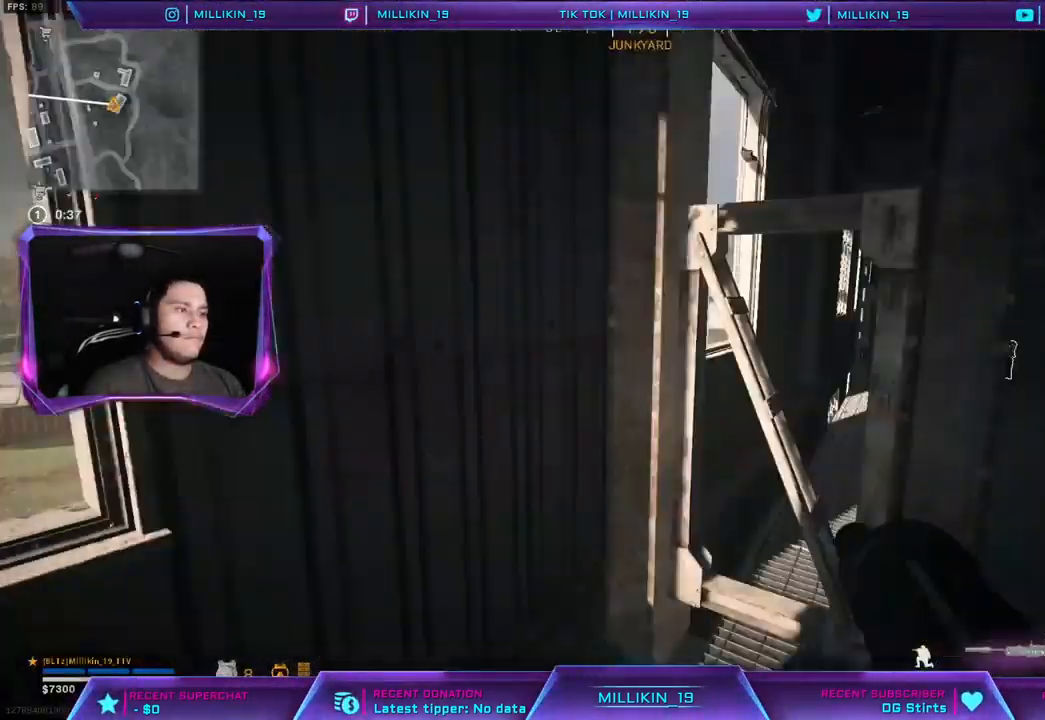
{"dt_ms": 500, "buttons": ["L3"], "left_stick": "up", "right_stick": "center", "events": [[33, "left_stick", "up-right"], [100, "right_stick", "center"], [117, "L3", "down"], [300, "right_stick", "left"], [350, "left_stick", "up"], [467, "right_stick", "center"]]}
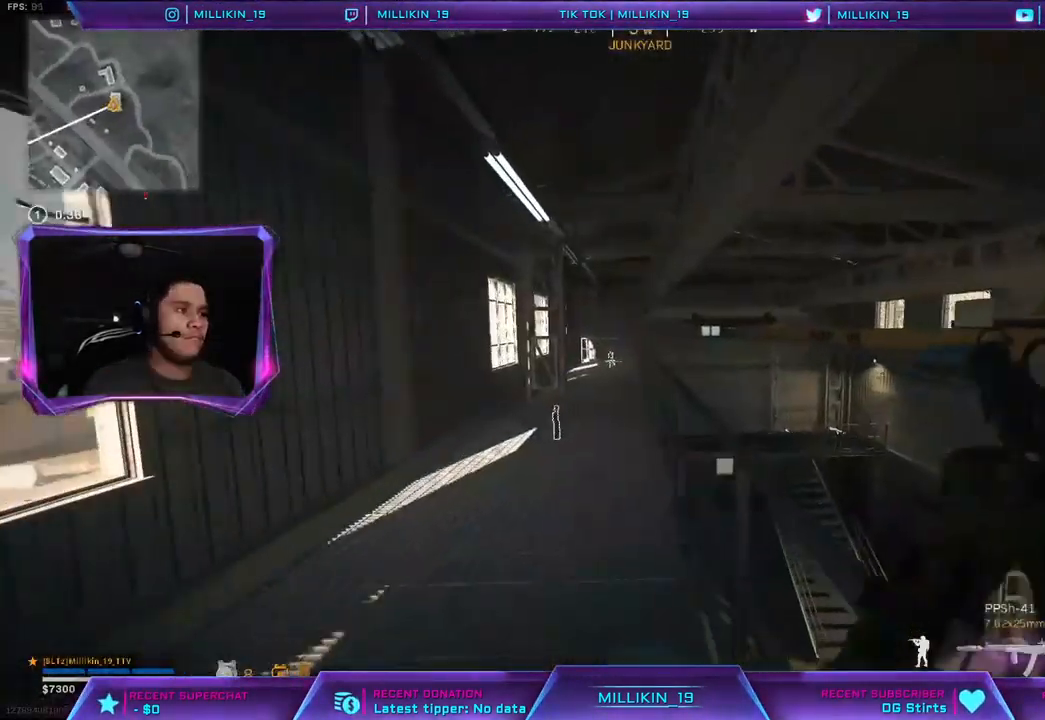
{"dt_ms": 500, "buttons": [], "left_stick": "up", "right_stick": "center", "events": [[17, "L3", "up"]]}
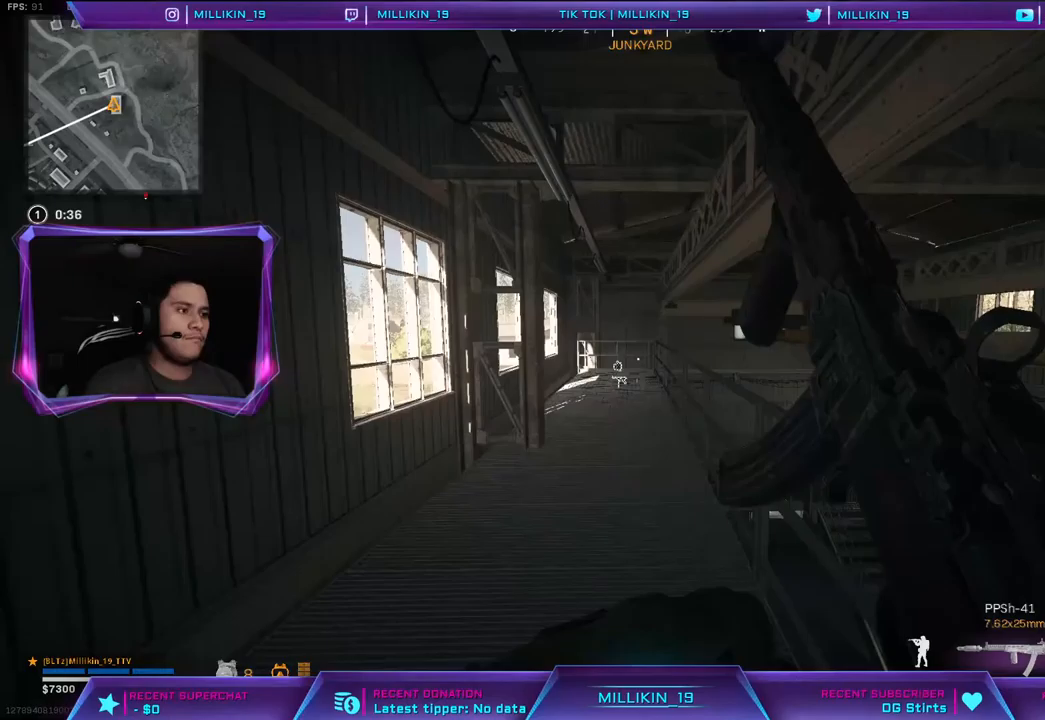
{"dt_ms": 500, "buttons": [], "left_stick": "up", "right_stick": "center", "events": [[50, "R3", "down"], [133, "R3", "up"], [267, "R3", "down"], [417, "R3", "up"]]}
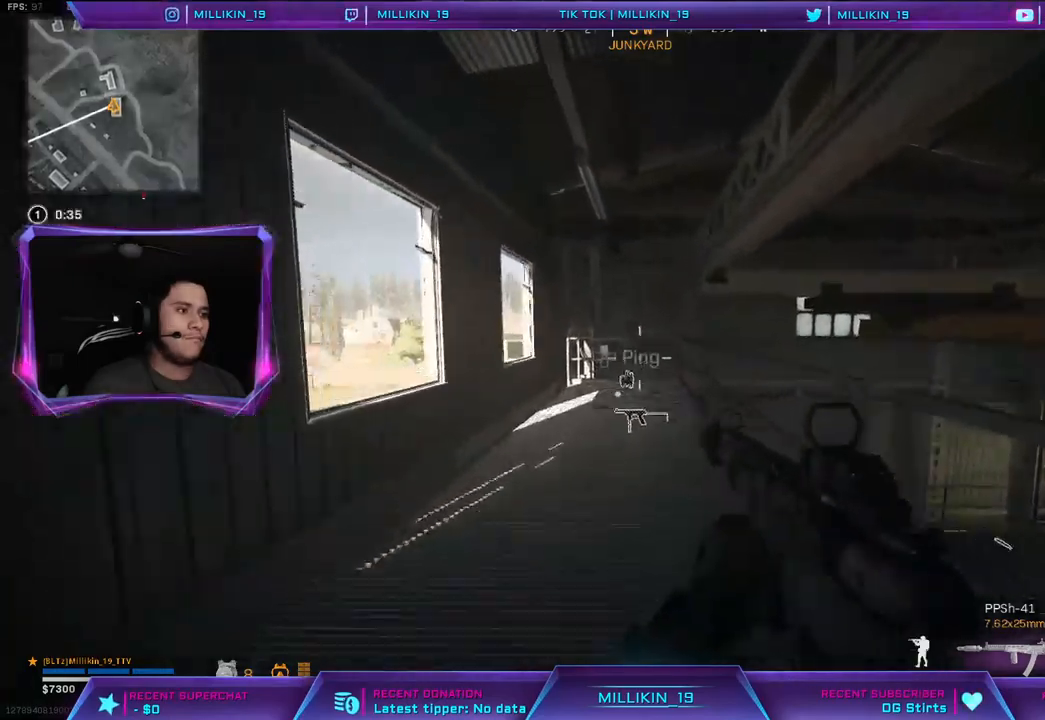
{"dt_ms": 500, "buttons": [], "left_stick": "center", "right_stick": "left", "events": [[17, "L3", "down"], [183, "L3", "up"], [383, "right_stick", "left"], [500, "left_stick", "center"]]}
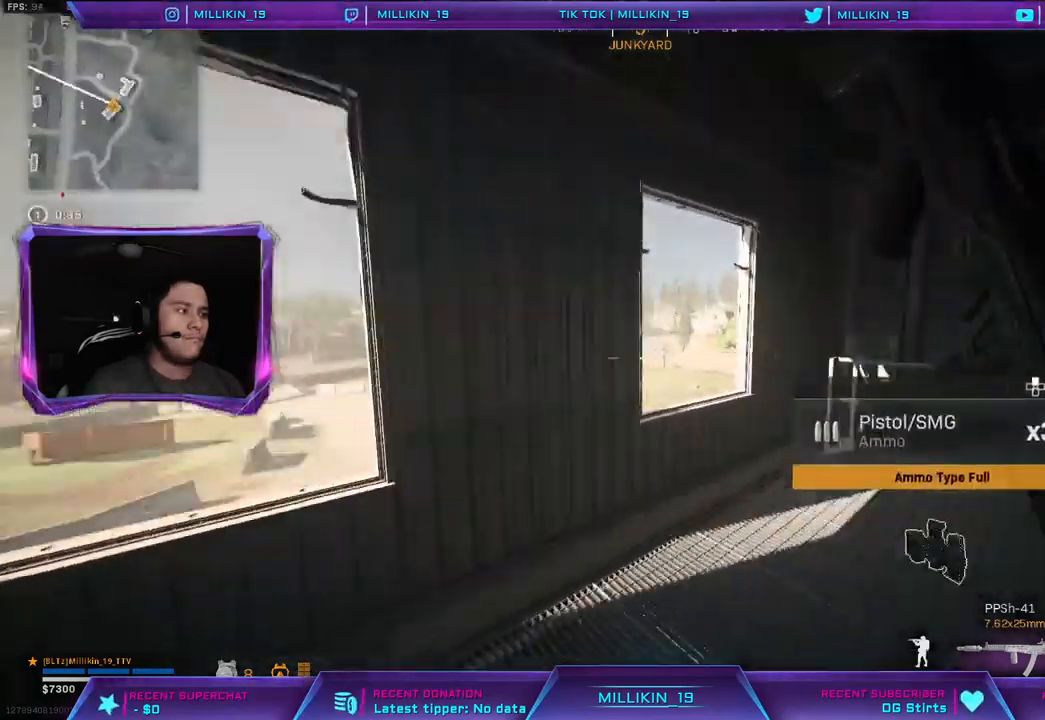
{"dt_ms": 500, "buttons": [], "left_stick": "up-left", "right_stick": "center", "events": [[67, "left_stick", "up-left"], [133, "L3", "down"], [150, "right_stick", "center"], [283, "L3", "up"]]}